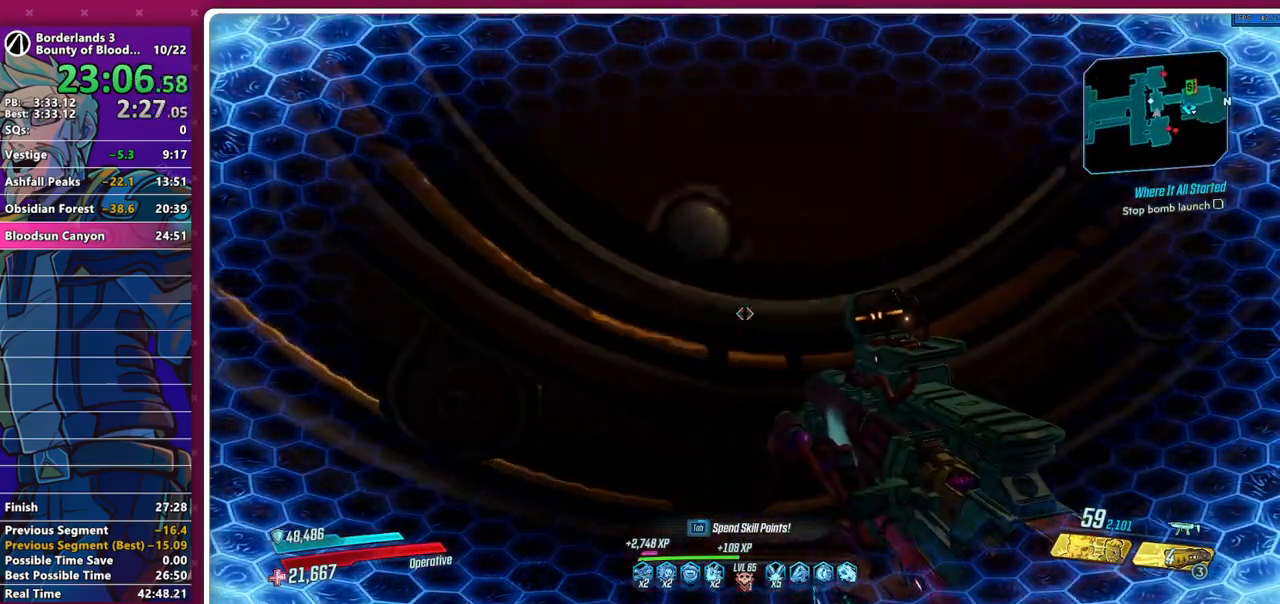
Gameplay with keyboard and mouse; each line is a JSON object with the keys and mouse buttons held at the frame after it. "events" lists presses ("down") and releases ("up") of "1", "2", "3", "4", "5", "a", "alt", "b", "c", "caps_lock", "ctrl", "d", "down", "e", "f", "g", "left", "q", "r", "right", "s", "shift", "space", "t", "tab", "v", "w", "x", "z", "mouse_left", "mouse_middle", "mouse_right", "mouse_mb4", "mouse_mb5", "mouse_wheel_up" and "mouse_wheel_down" between this image and that frame as [ms after this image, input, new state], when the widget could be followed in between. "mouse_left", "mouse_middle", "mouse_right", "mouse_mb4", "mouse_mb5", "mouse_wheel_up", "mouse_wheel_down" = the "left", "middle", "right", "mb4", "mb5", "wheel_up", "wheel_down" buttons of the "mouse" list. No other keys are recorded. Not read: mouse_move other_keys.
{"keys": ["d", "w"], "mouse": [], "events": [[33, "d", "up"], [83, "a", "down"], [367, "a", "up"], [417, "d", "down"]]}
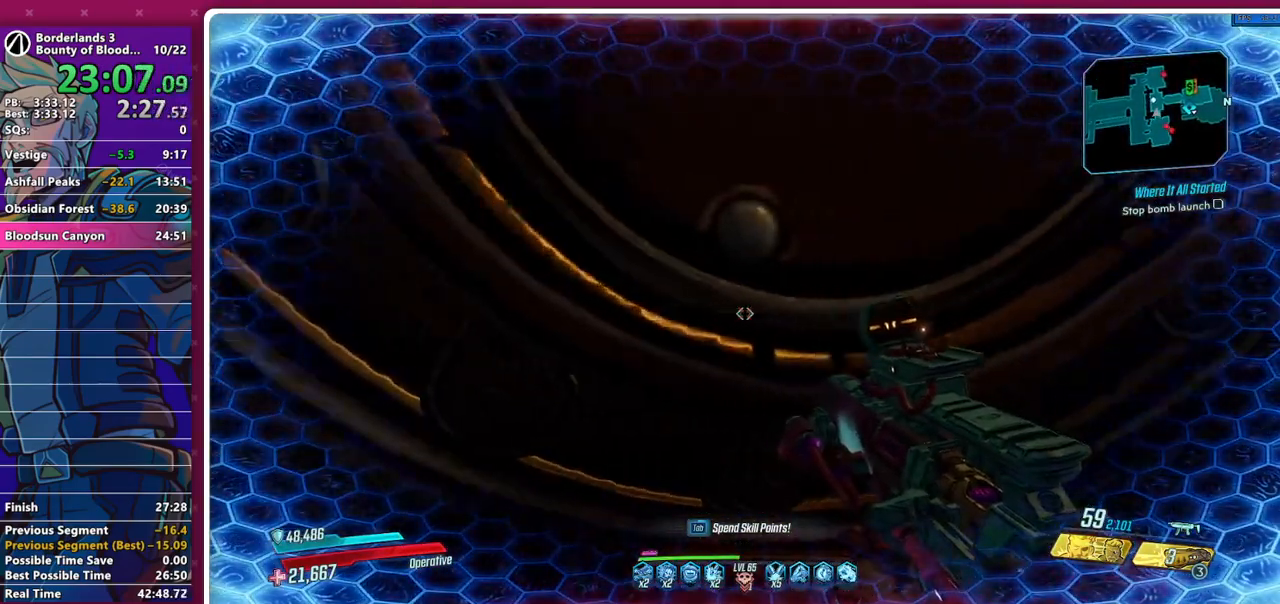
{"keys": [], "mouse": [], "events": [[183, "a", "down"], [183, "d", "up"], [383, "a", "up"], [383, "w", "up"]]}
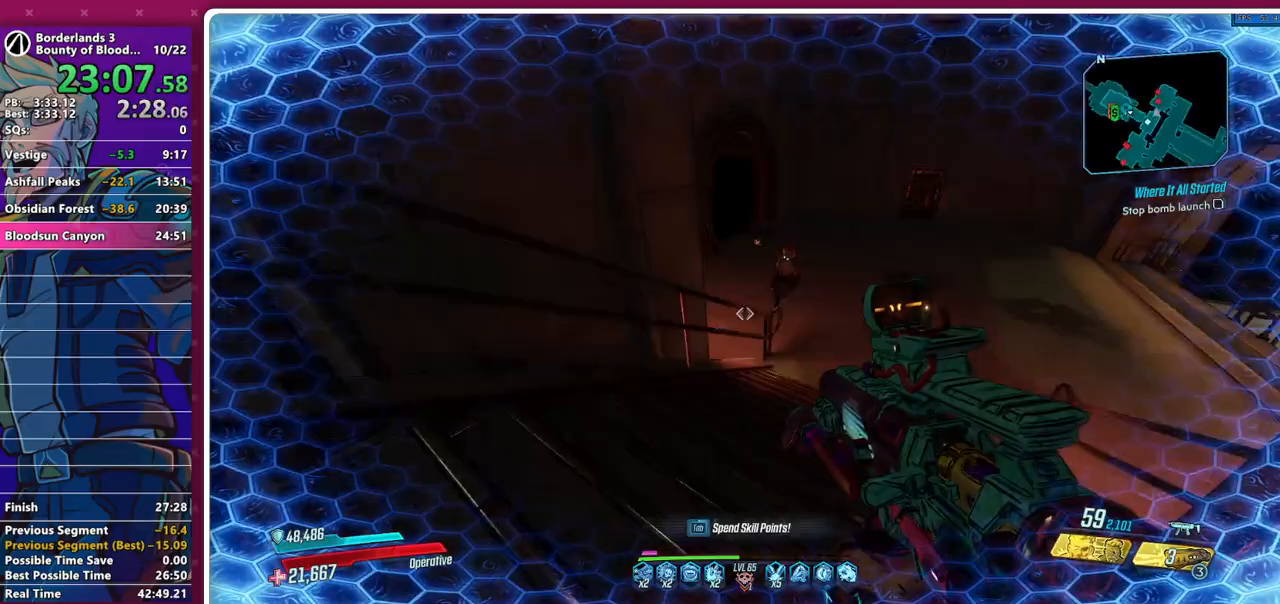
{"keys": [], "mouse": [], "events": [[300, "2", "down"], [350, "2", "up"]]}
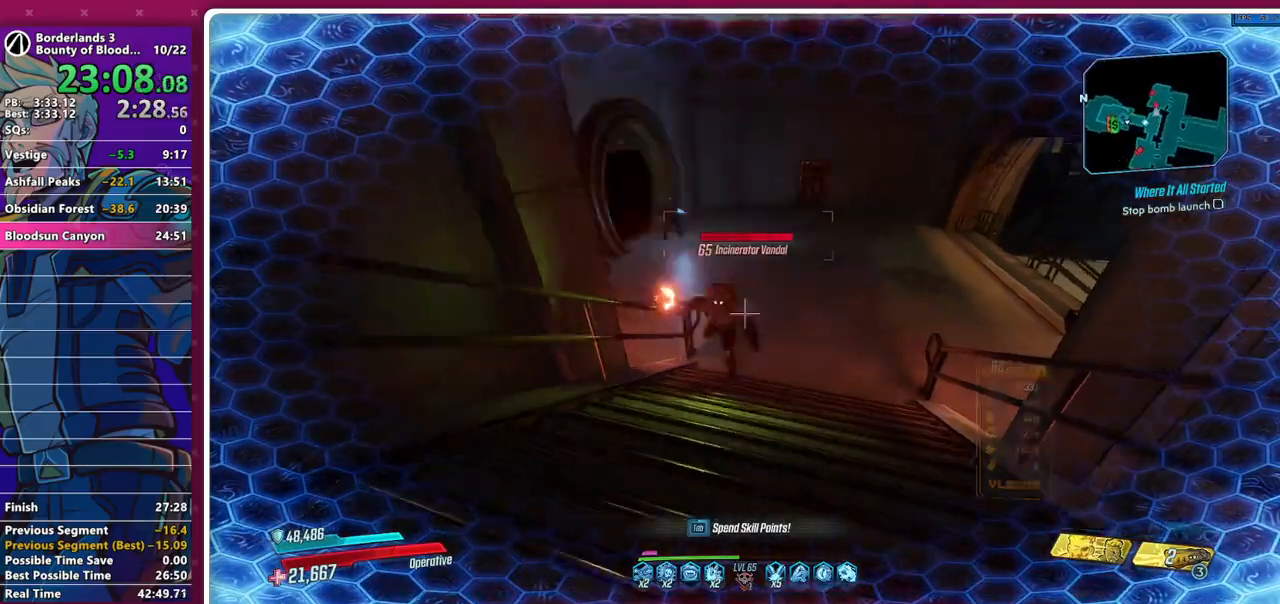
{"keys": [], "mouse": ["left"], "events": [[133, "mouse_left", "down"], [217, "mouse_left", "up"], [317, "mouse_left", "down"], [417, "mouse_left", "up"], [450, "mouse_left", "down"]]}
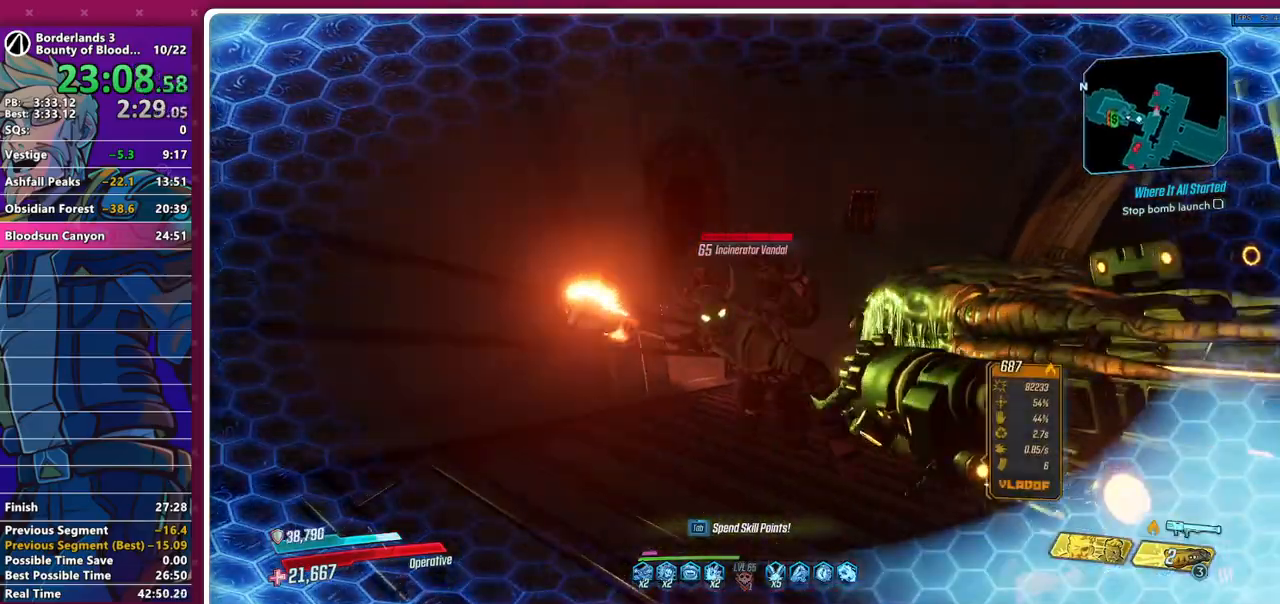
{"keys": ["4"], "mouse": [], "events": [[50, "mouse_left", "up"], [100, "mouse_left", "down"], [233, "mouse_left", "up"], [467, "4", "down"]]}
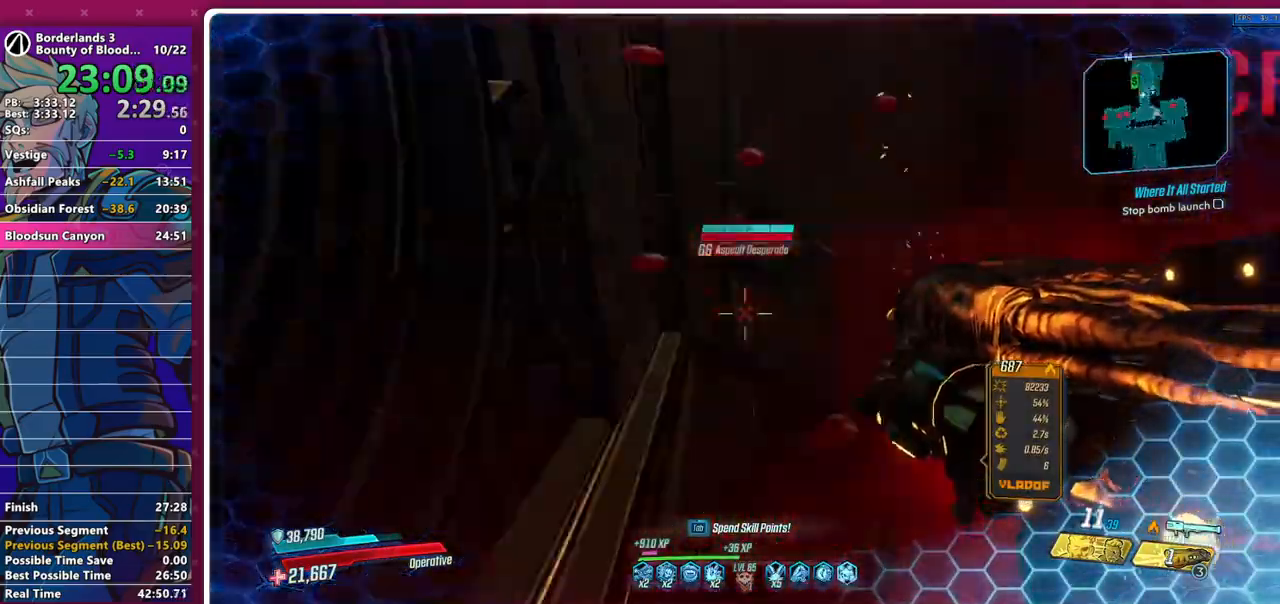
{"keys": ["w"], "mouse": [], "events": [[67, "4", "up"], [117, "w", "down"], [250, "a", "down"], [300, "a", "up"]]}
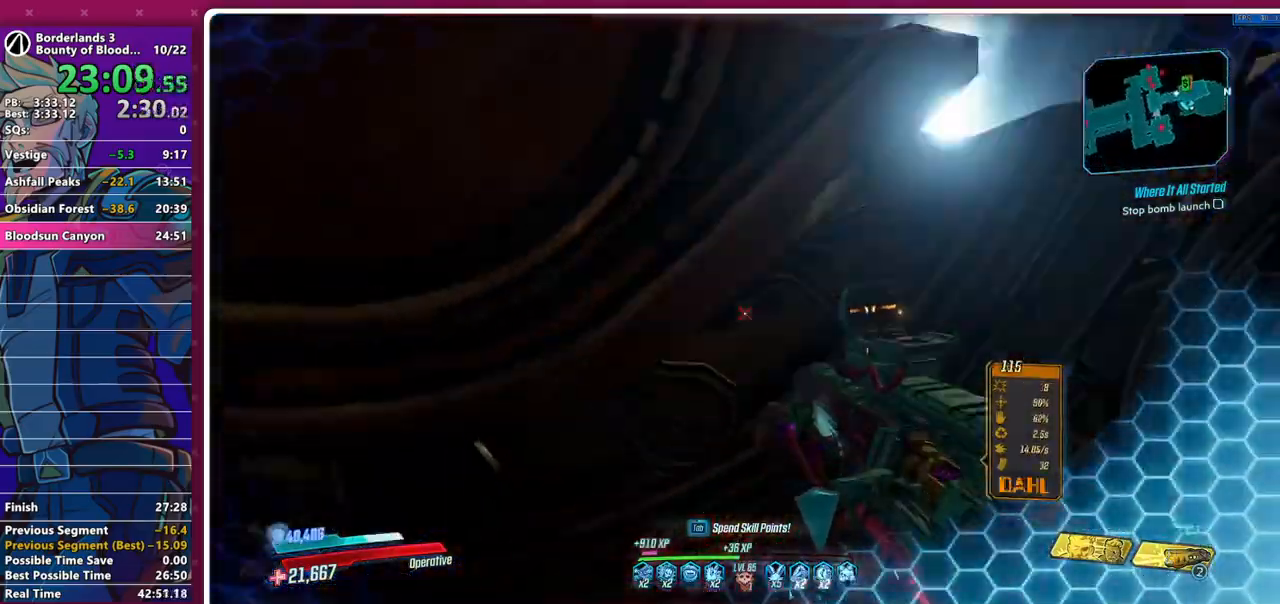
{"keys": ["a", "w"], "mouse": [], "events": [[500, "a", "down"]]}
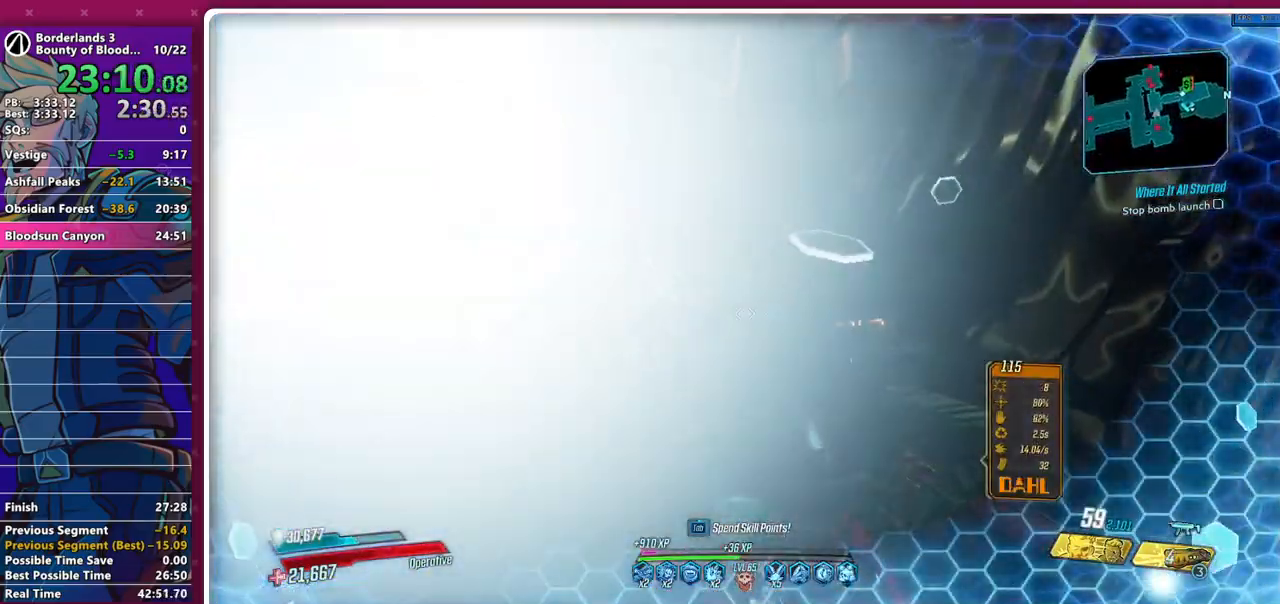
{"keys": ["d", "w"], "mouse": [], "events": [[100, "a", "up"], [433, "d", "down"]]}
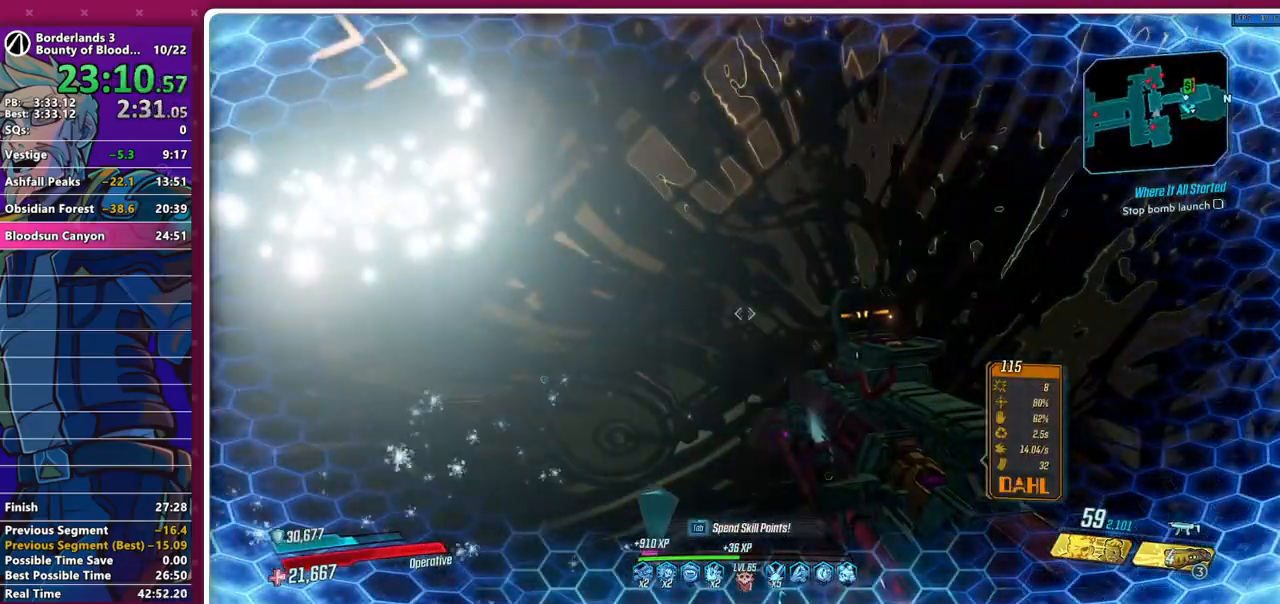
{"keys": ["d", "w"], "mouse": [], "events": [[67, "a", "down"], [67, "d", "up"], [350, "a", "up"], [400, "d", "down"]]}
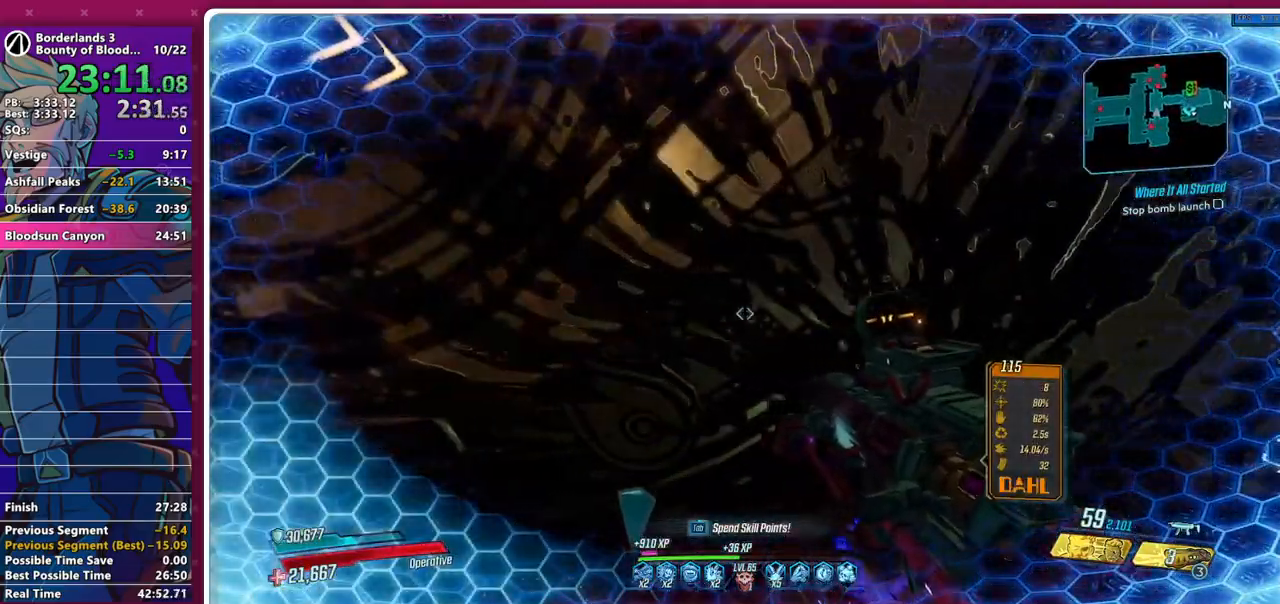
{"keys": ["d", "w"], "mouse": [], "events": [[33, "d", "up"], [133, "a", "down"], [417, "a", "up"], [450, "d", "down"]]}
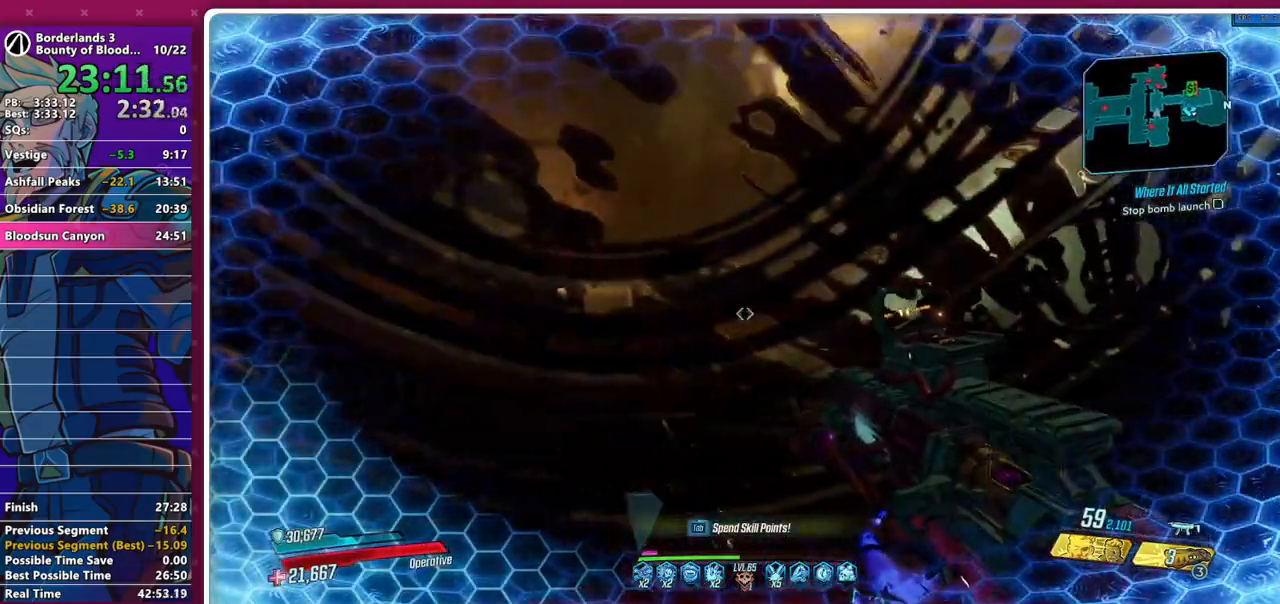
{"keys": ["a", "w"], "mouse": [], "events": [[233, "d", "up"], [283, "a", "down"]]}
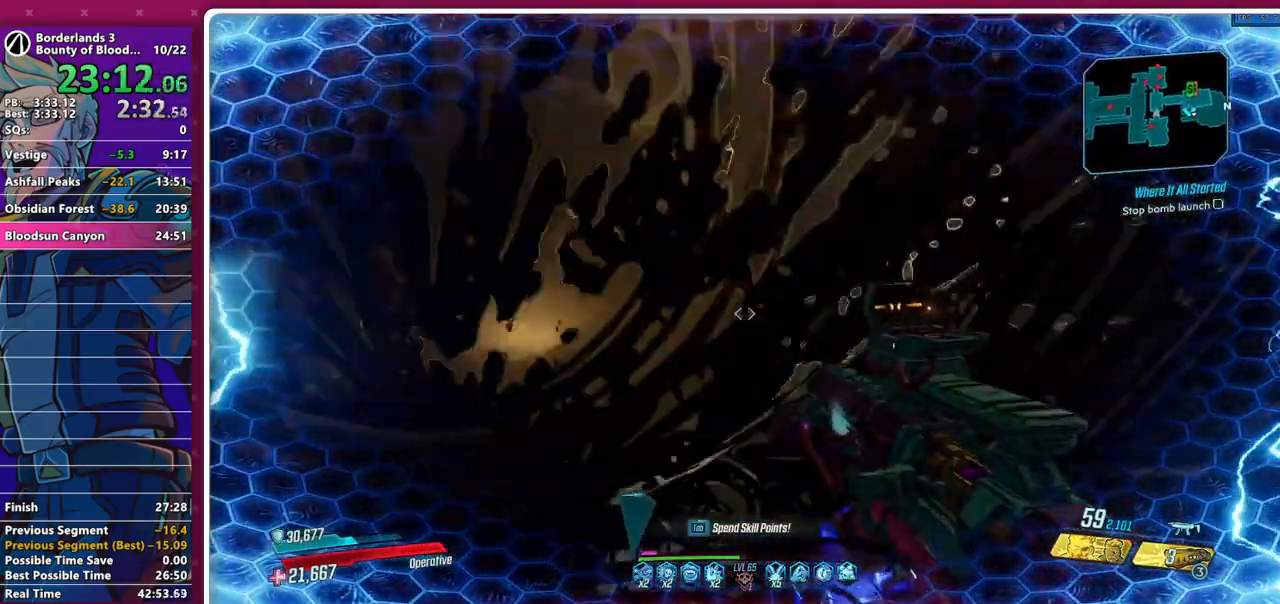
{"keys": ["a", "w"], "mouse": [], "events": [[67, "a", "up"], [167, "d", "down"], [300, "d", "up"], [483, "a", "down"]]}
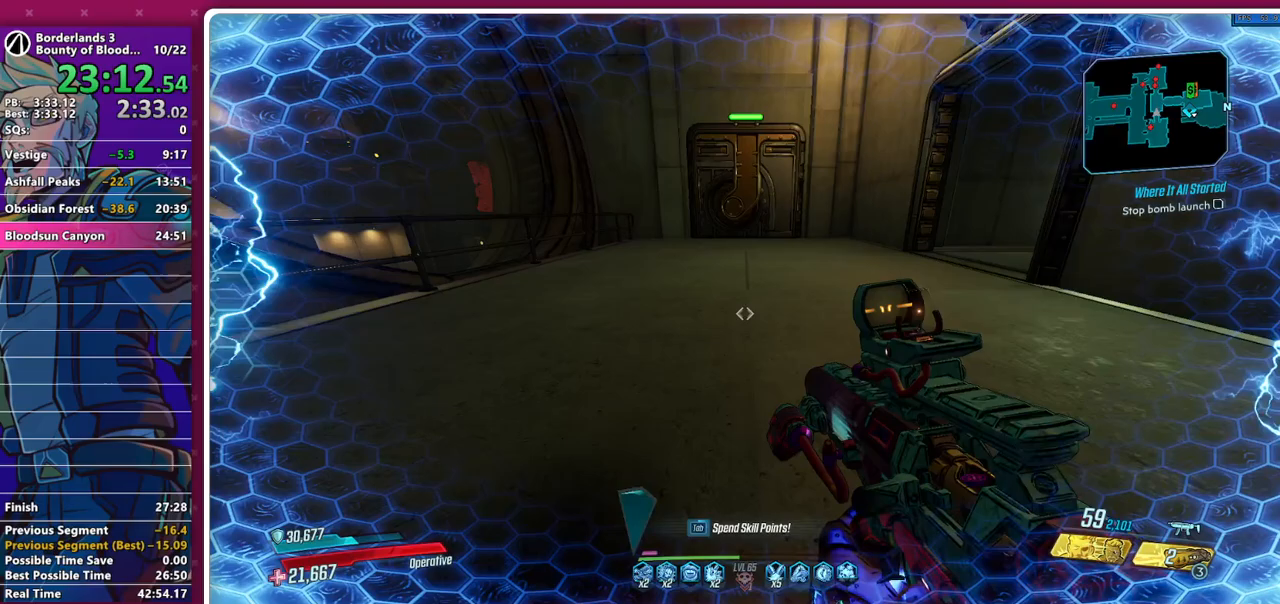
{"keys": ["w"], "mouse": [], "events": [[33, "a", "up"], [183, "shift", "down"], [267, "shift", "up"], [367, "shift", "down"], [450, "shift", "up"]]}
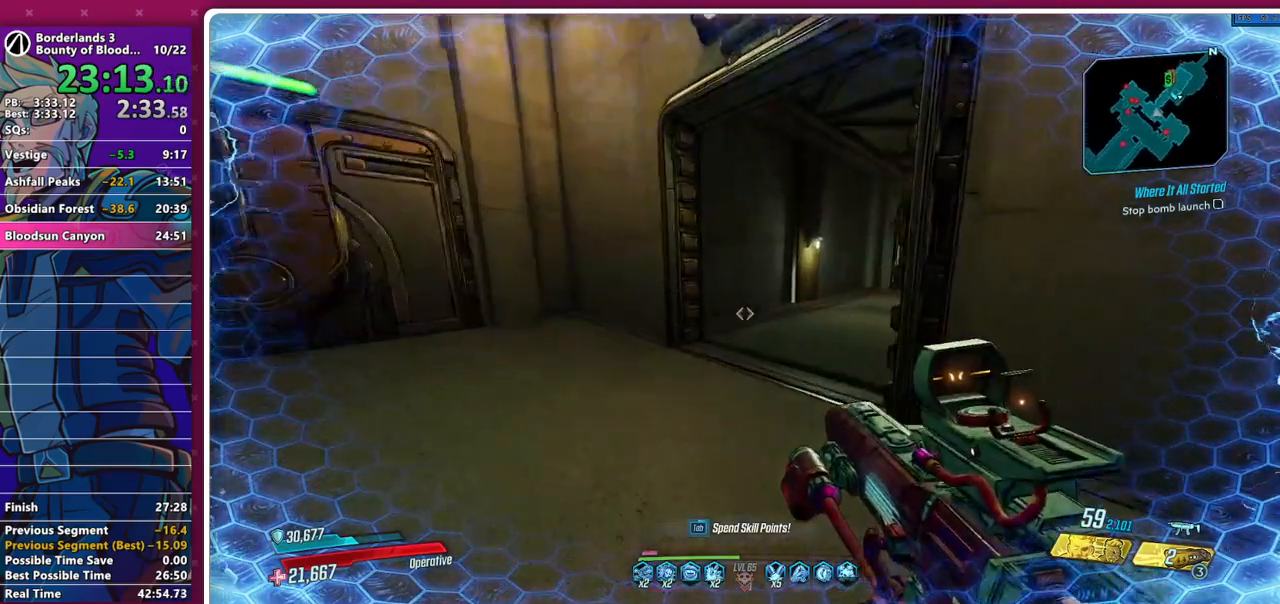
{"keys": ["w"], "mouse": [], "events": [[50, "shift", "down"], [150, "shift", "up"]]}
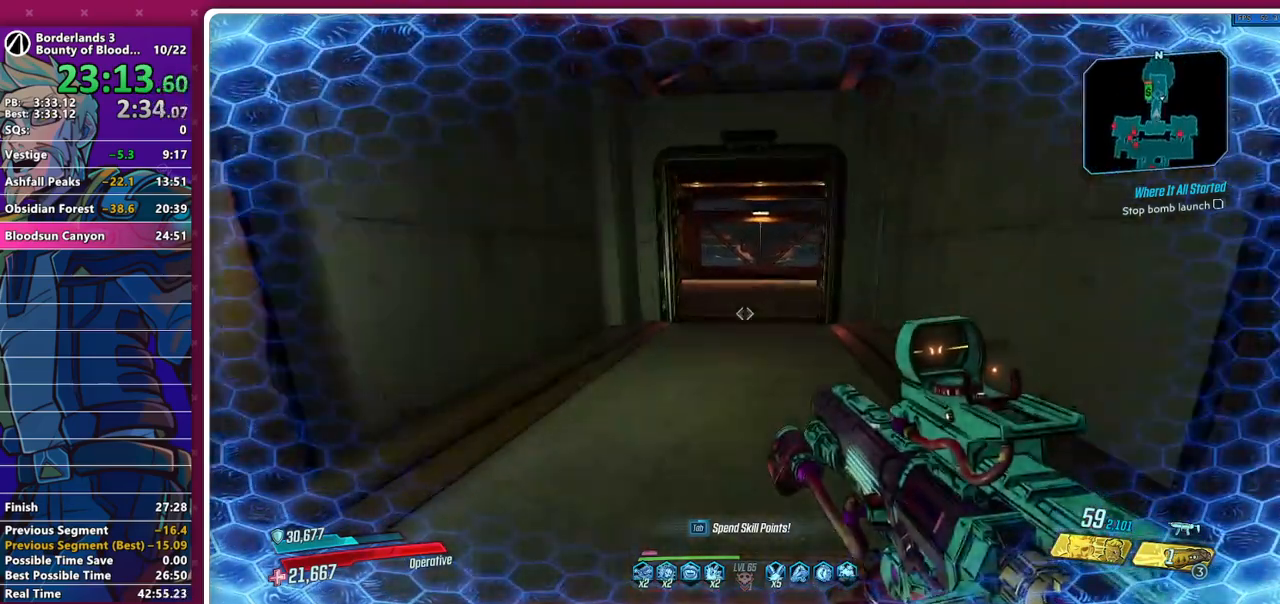
{"keys": [], "mouse": [], "events": [[400, "w", "up"]]}
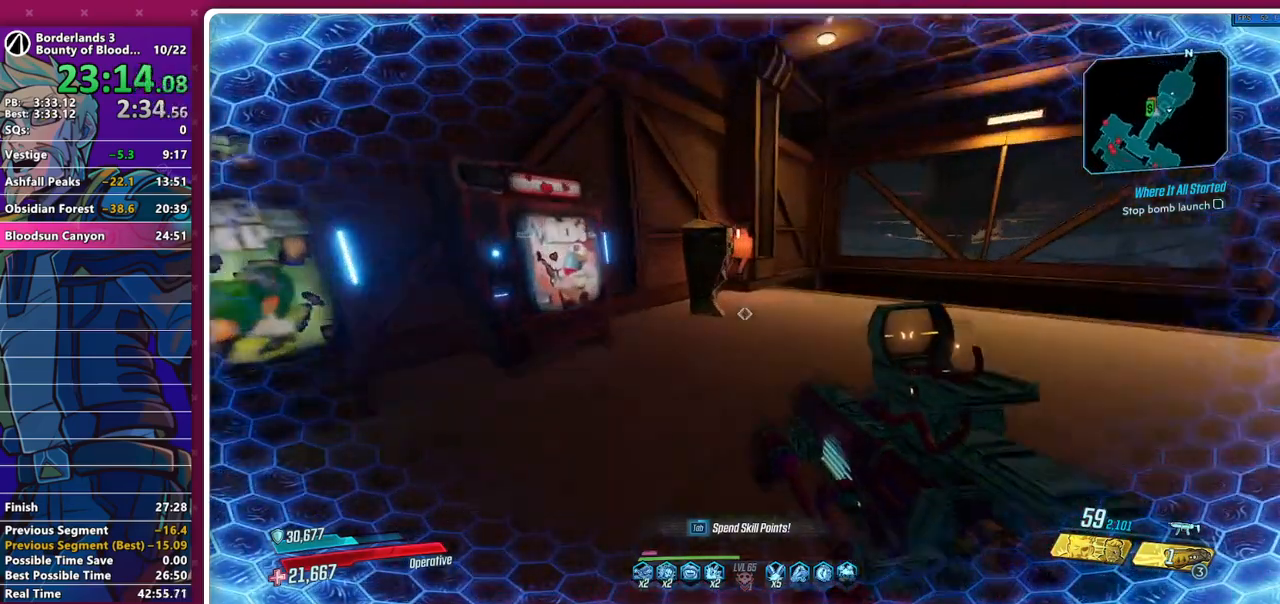
{"keys": [], "mouse": [], "events": []}
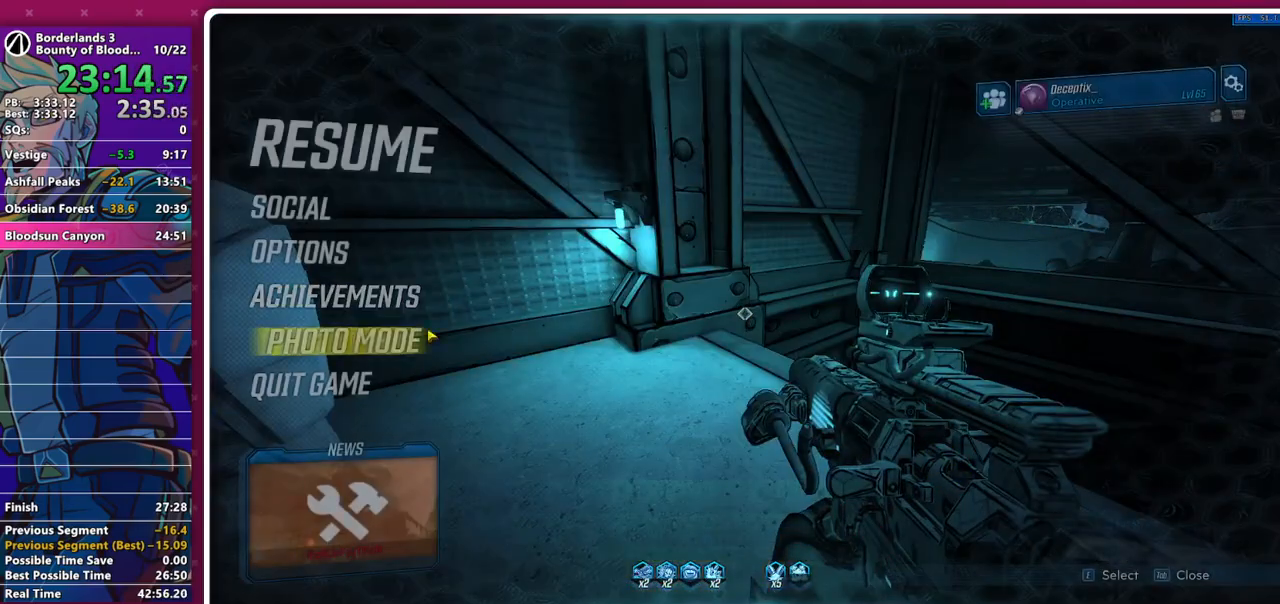
{"keys": [], "mouse": [], "events": [[200, "mouse_left", "down"], [283, "mouse_left", "up"], [383, "mouse_left", "down"], [467, "mouse_left", "up"]]}
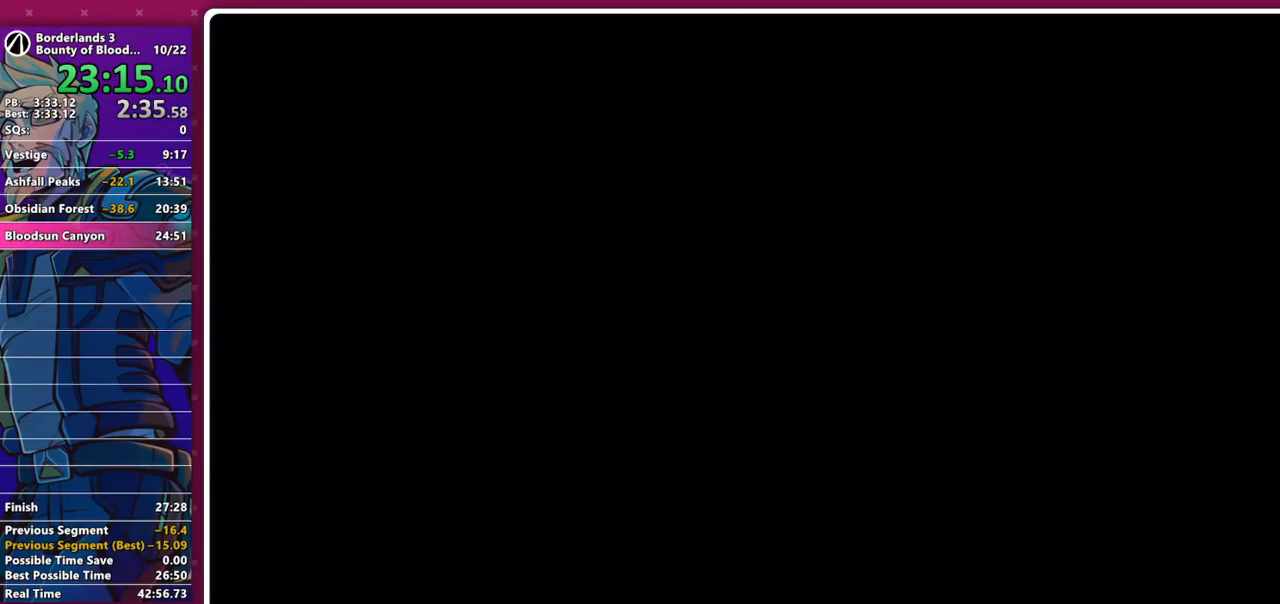
{"keys": [], "mouse": [], "events": [[17, "mouse_left", "down"], [117, "mouse_left", "up"]]}
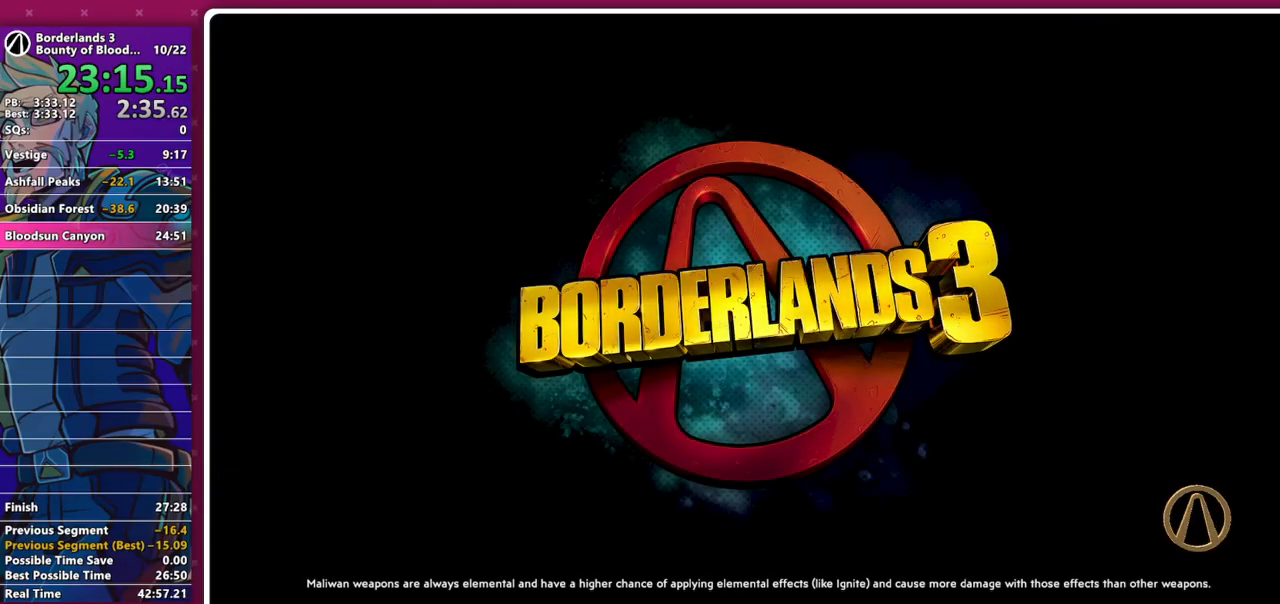
{"keys": [], "mouse": [], "events": []}
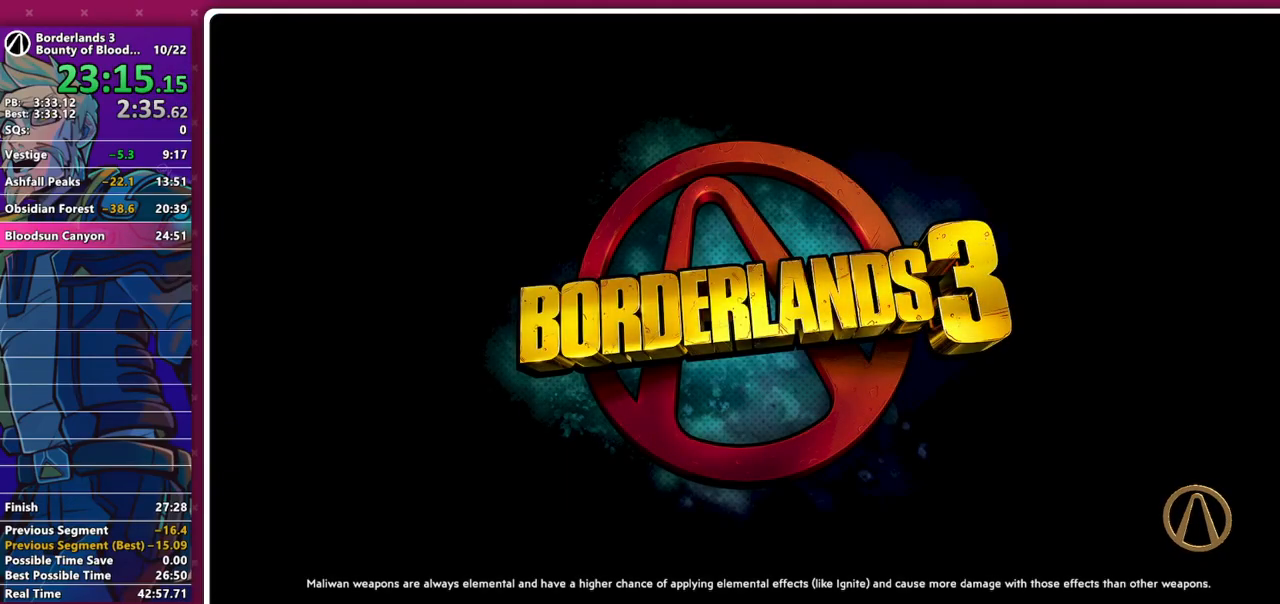
{"keys": [], "mouse": [], "events": []}
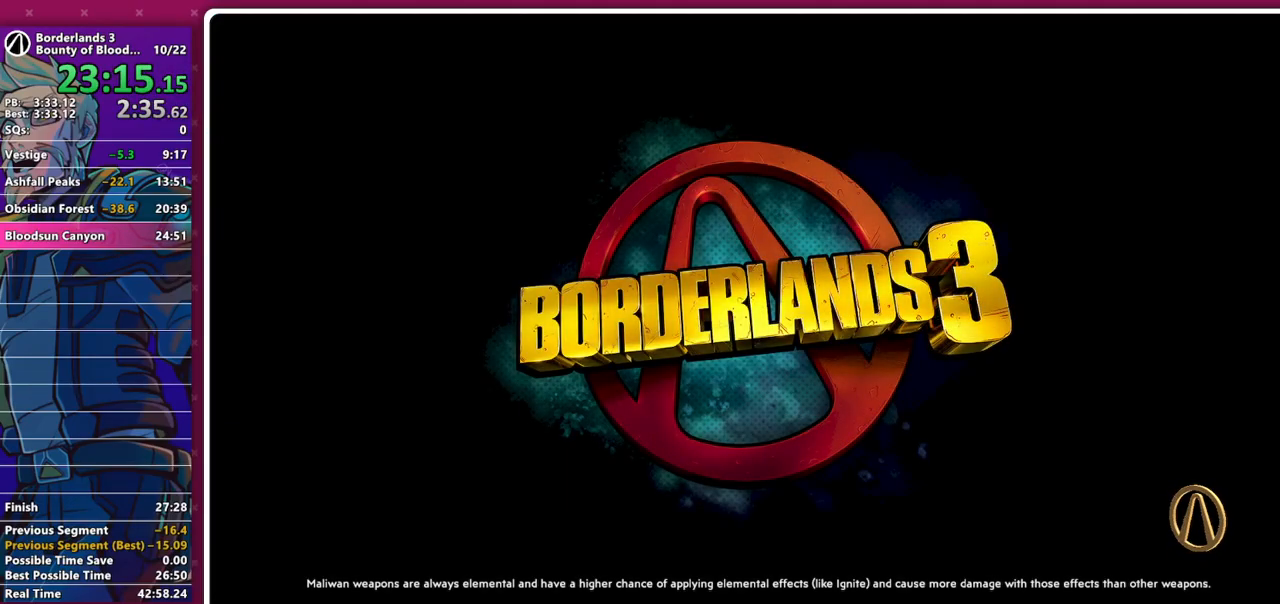
{"keys": [], "mouse": [], "events": []}
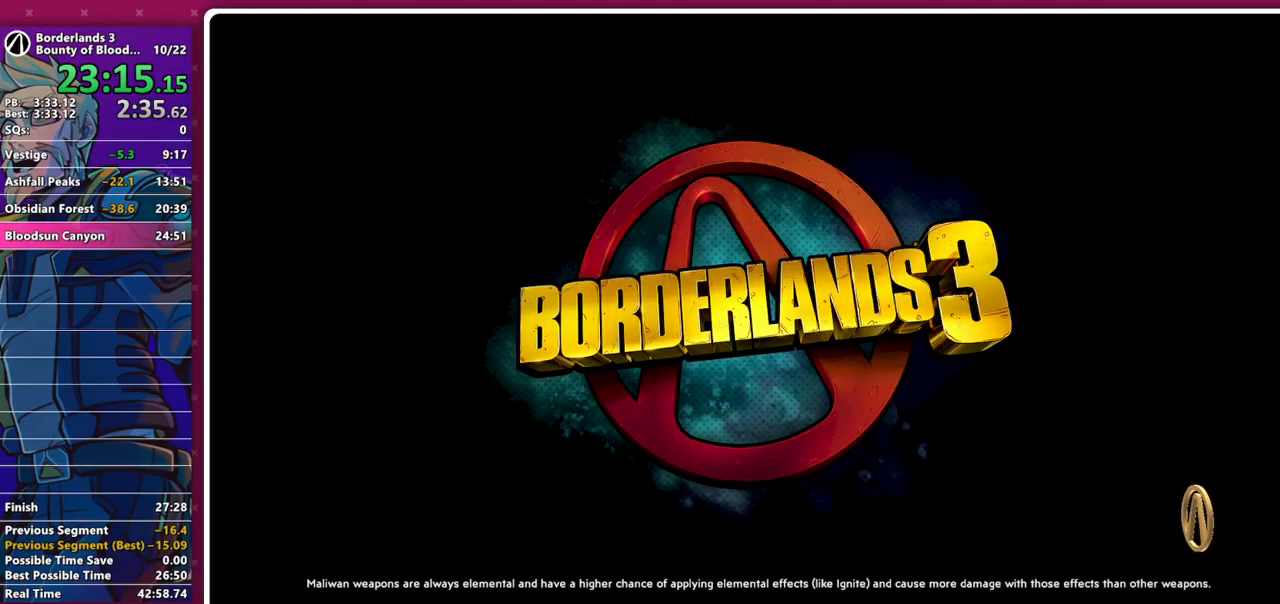
{"keys": [], "mouse": [], "events": []}
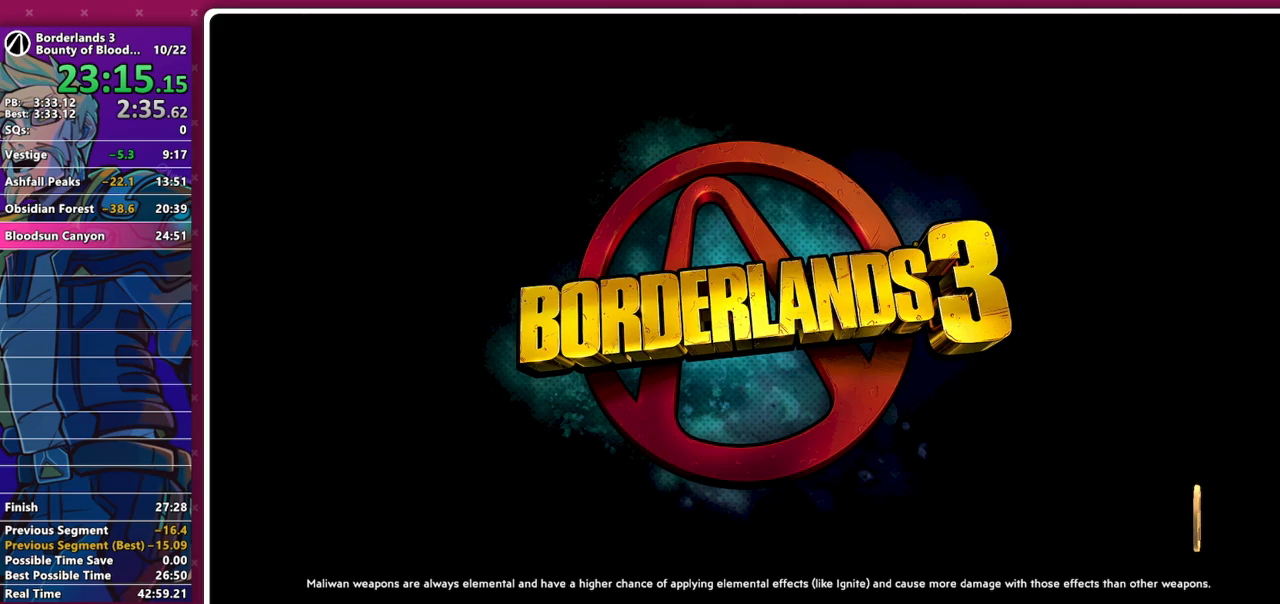
{"keys": [], "mouse": [], "events": []}
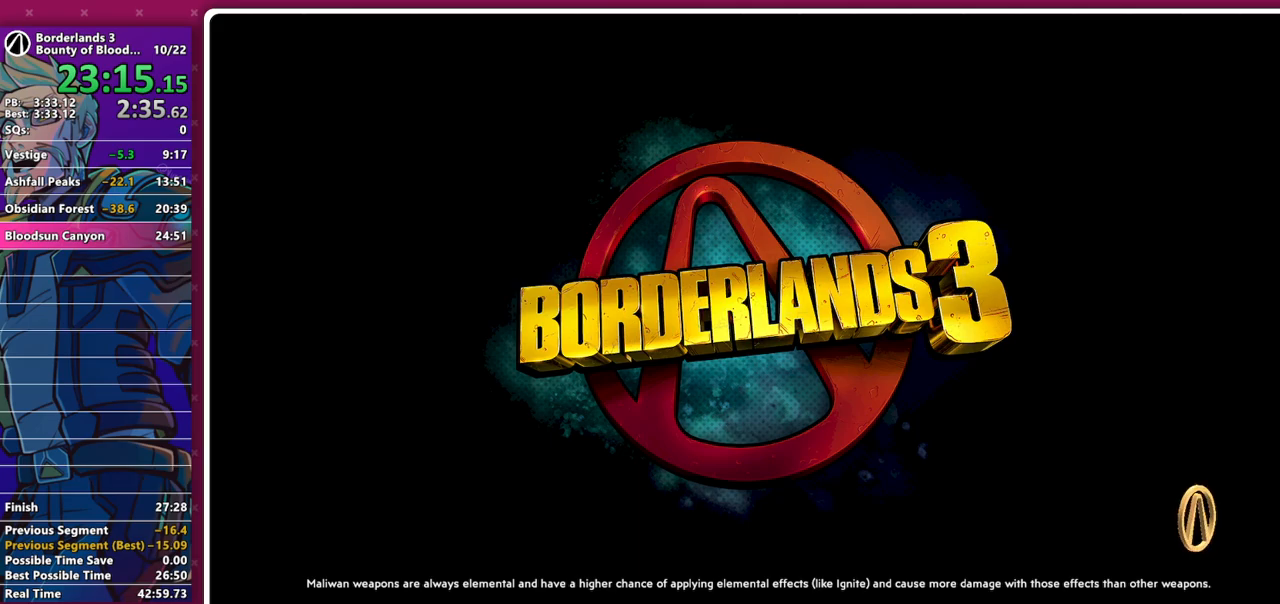
{"keys": [], "mouse": [], "events": []}
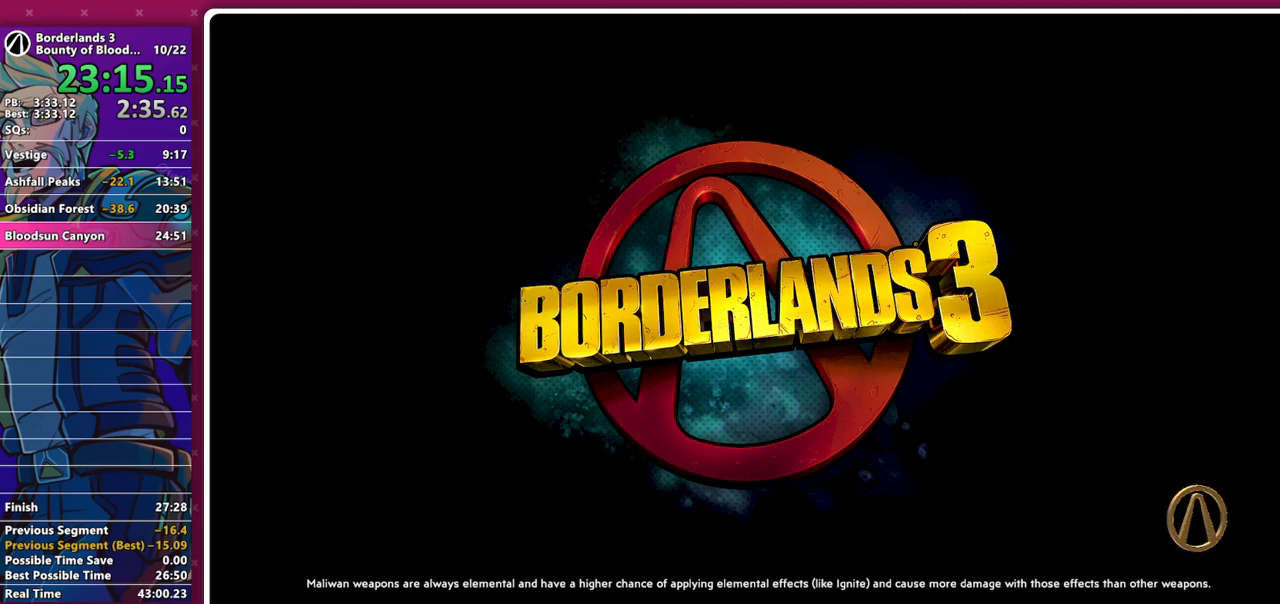
{"keys": [], "mouse": [], "events": []}
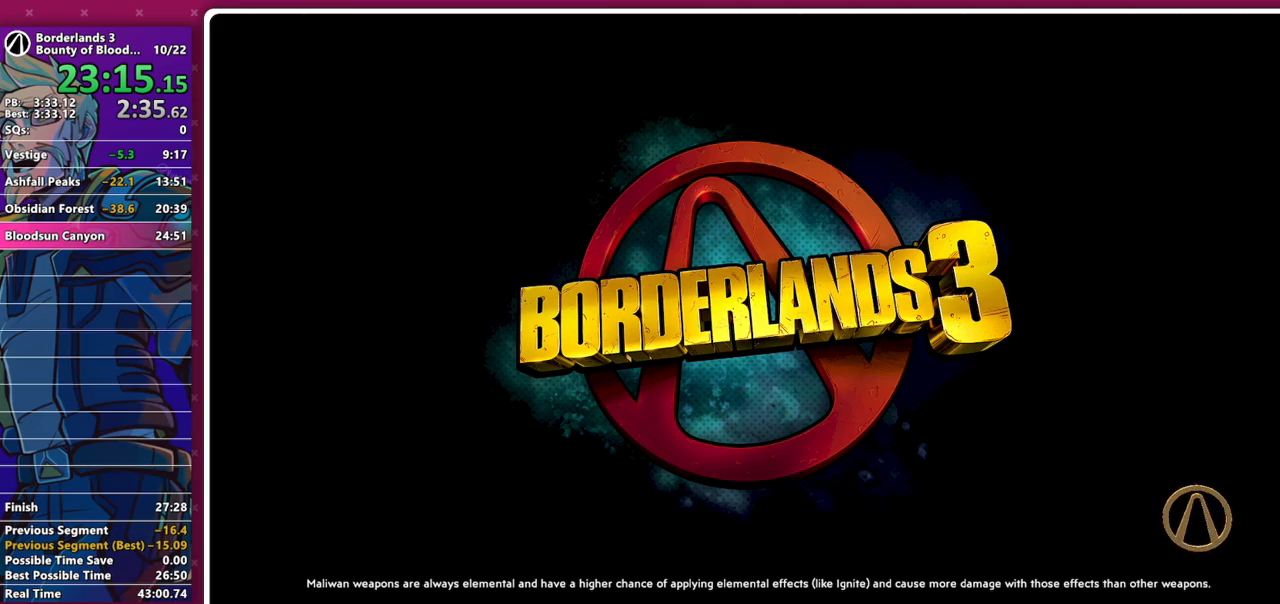
{"keys": [], "mouse": [], "events": []}
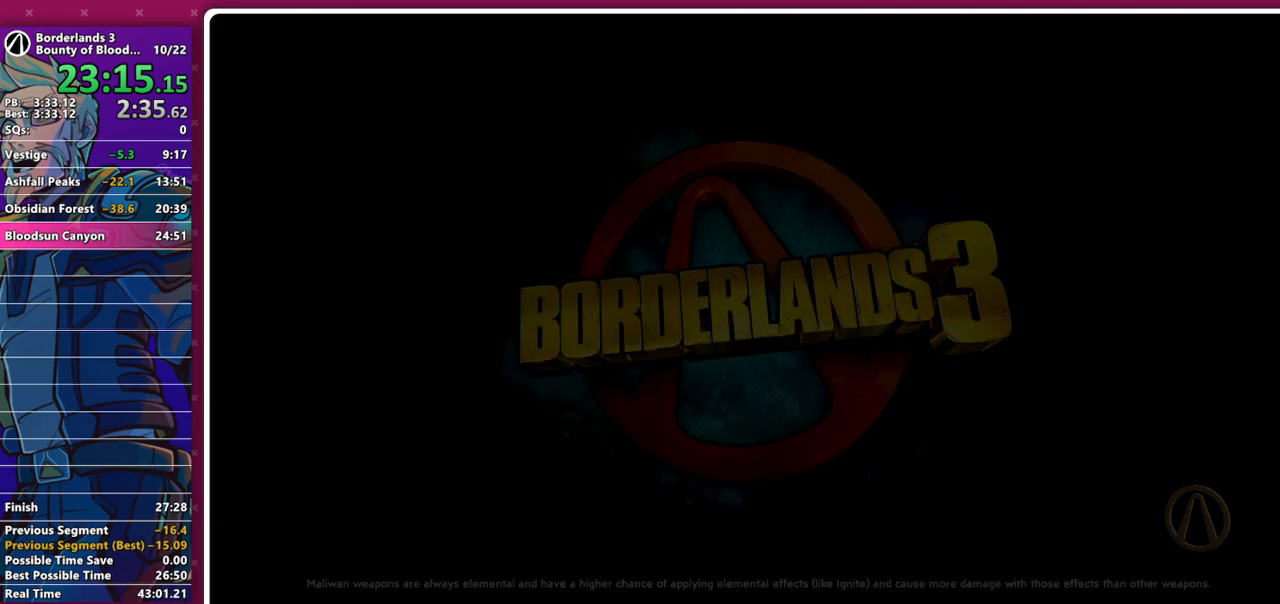
{"keys": [], "mouse": [], "events": []}
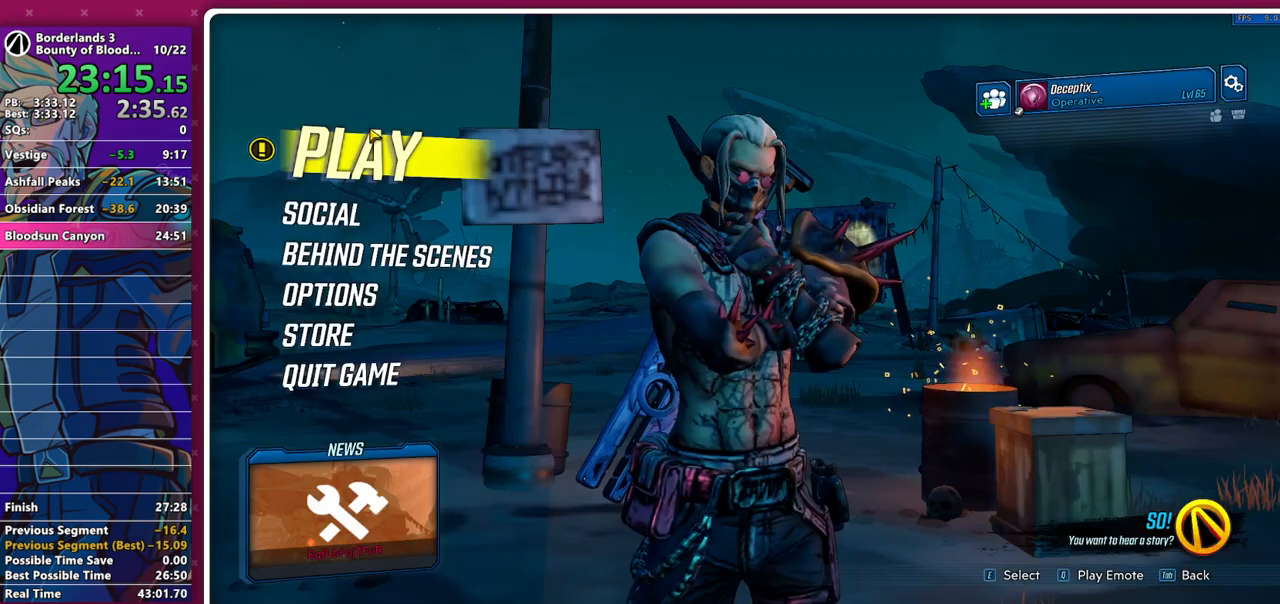
{"keys": [], "mouse": [], "events": [[33, "mouse_left", "down"], [133, "mouse_left", "up"], [183, "mouse_left", "down"], [367, "mouse_left", "up"], [417, "mouse_left", "down"], [500, "mouse_left", "up"]]}